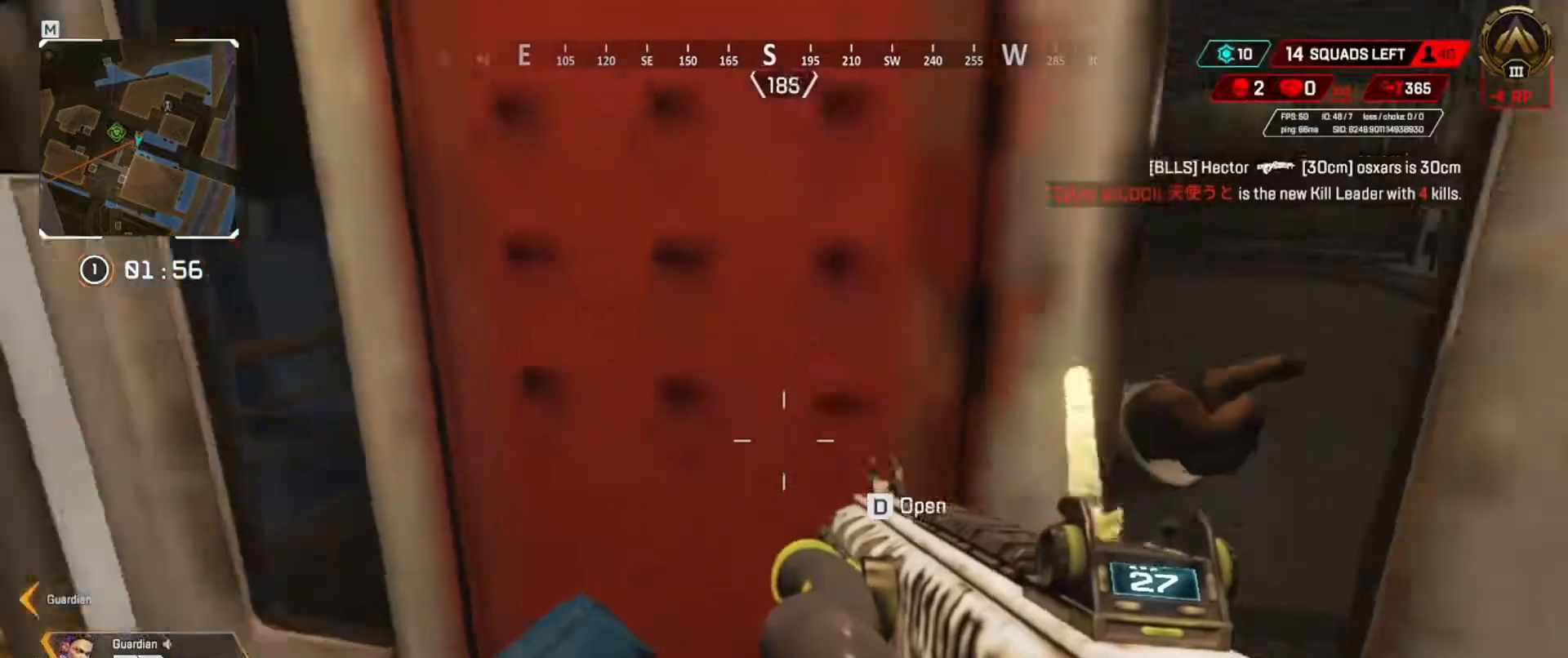
Gameplay with keyboard; each line is a JSON object with the keys held at the frame after it. "events" lists presses ("down") and releases ("up") of "a", "ctrl", "d", "e", "f", "q", "r", "s", "shift", "space", "tab" and "w" between this image and that frame as [ms after this image, input, new state], when the widget could be followed in between. No other keys are recorded. Mouse input is not recorded.
{"keys": ["s"], "events": [[33, "e", "down"], [450, "e", "up"]]}
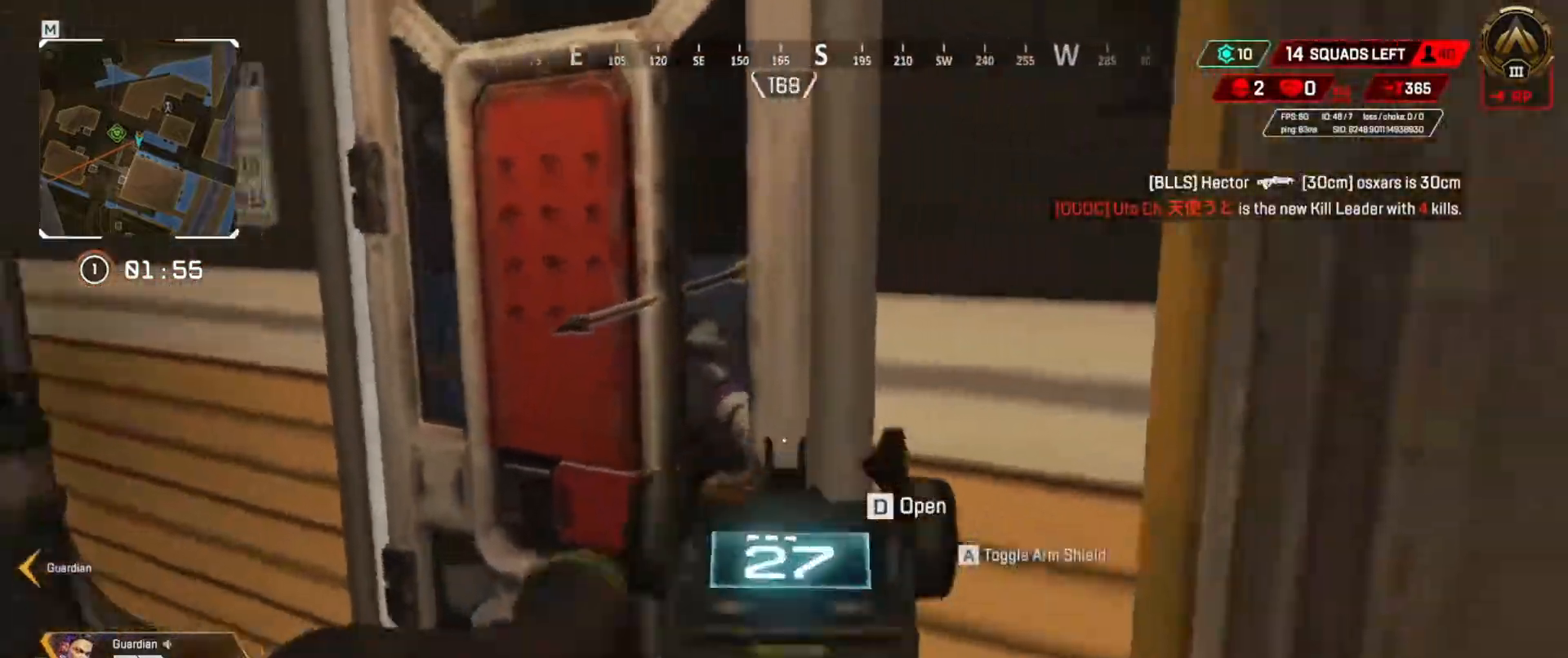
{"keys": [], "events": [[217, "s", "up"], [300, "w", "down"], [434, "w", "up"]]}
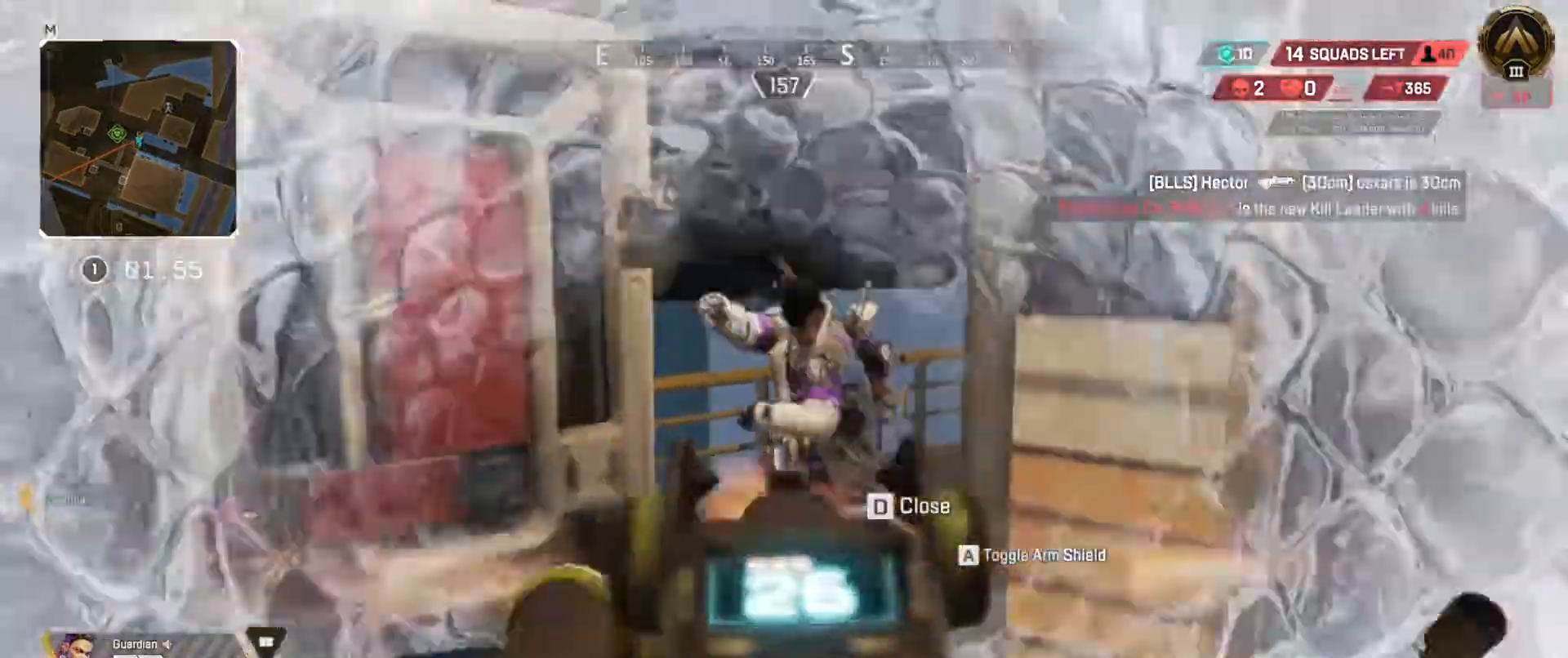
{"keys": ["q"], "events": [[33, "q", "down"], [183, "e", "down"], [183, "q", "up"], [350, "e", "up"], [350, "s", "down"], [417, "q", "down"], [483, "s", "up"]]}
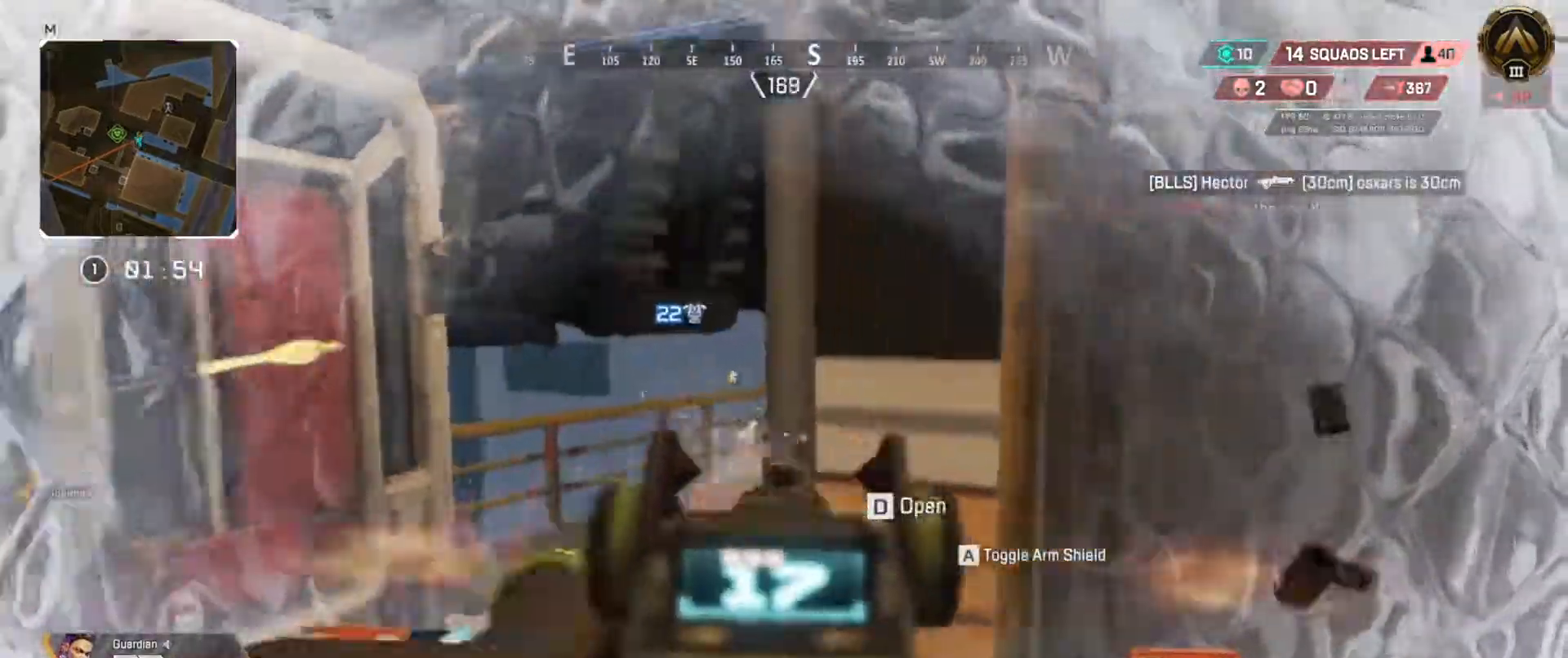
{"keys": ["q", "w"], "events": [[84, "r", "down"], [100, "w", "down"], [150, "r", "up"]]}
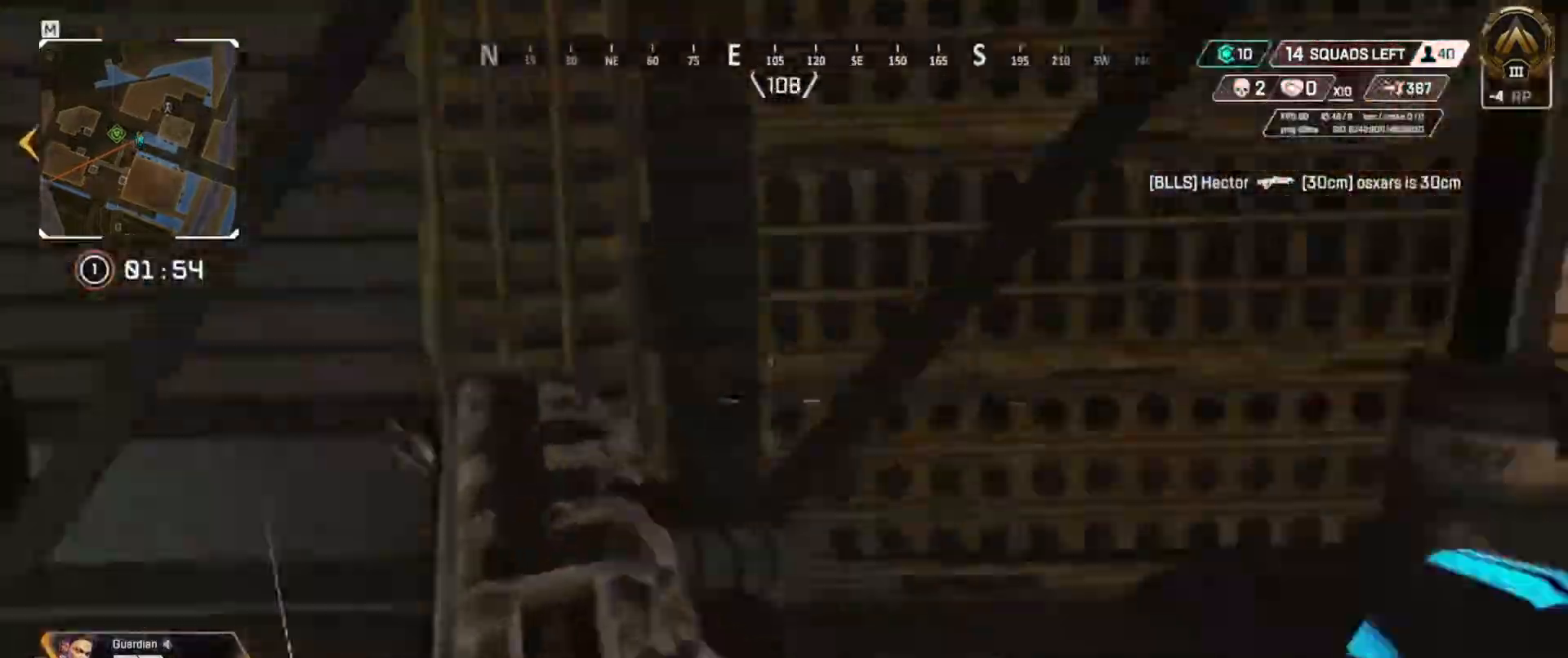
{"keys": ["w"], "events": [[183, "q", "up"]]}
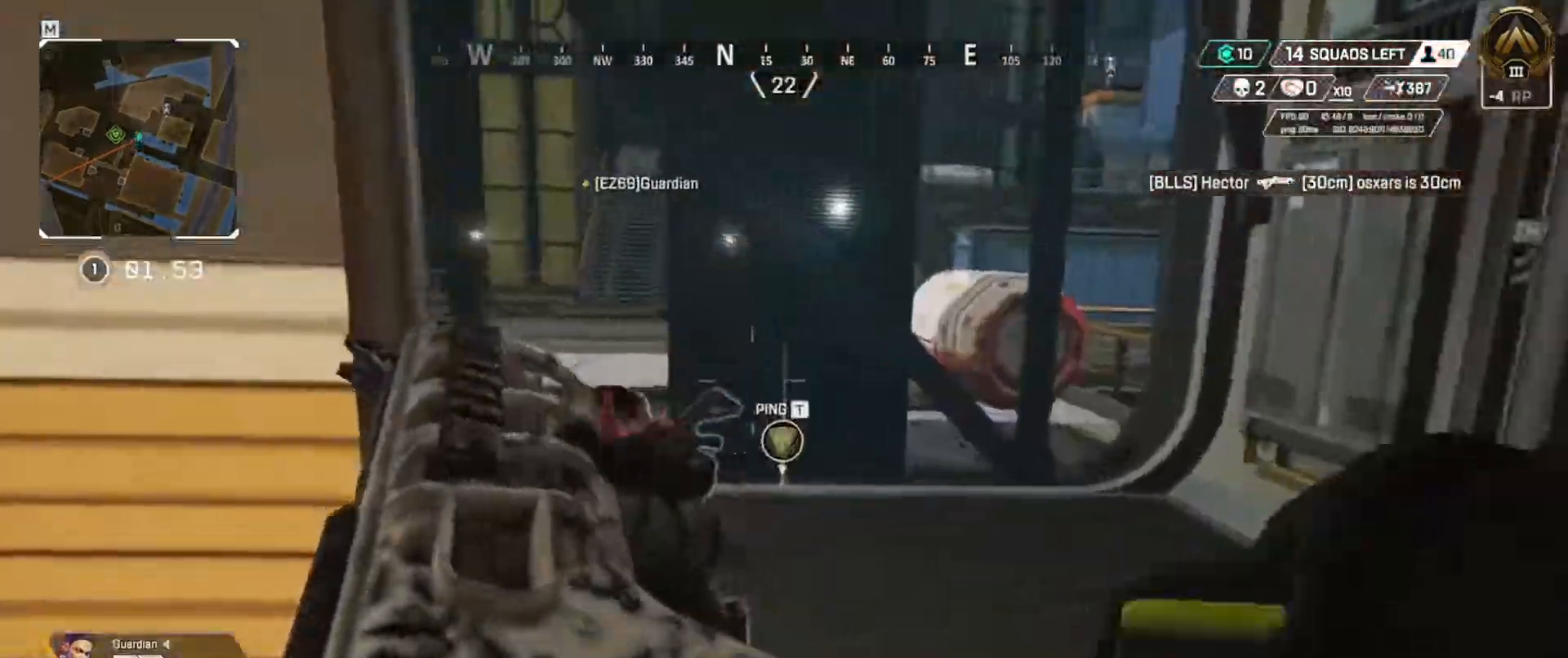
{"keys": ["w"], "events": []}
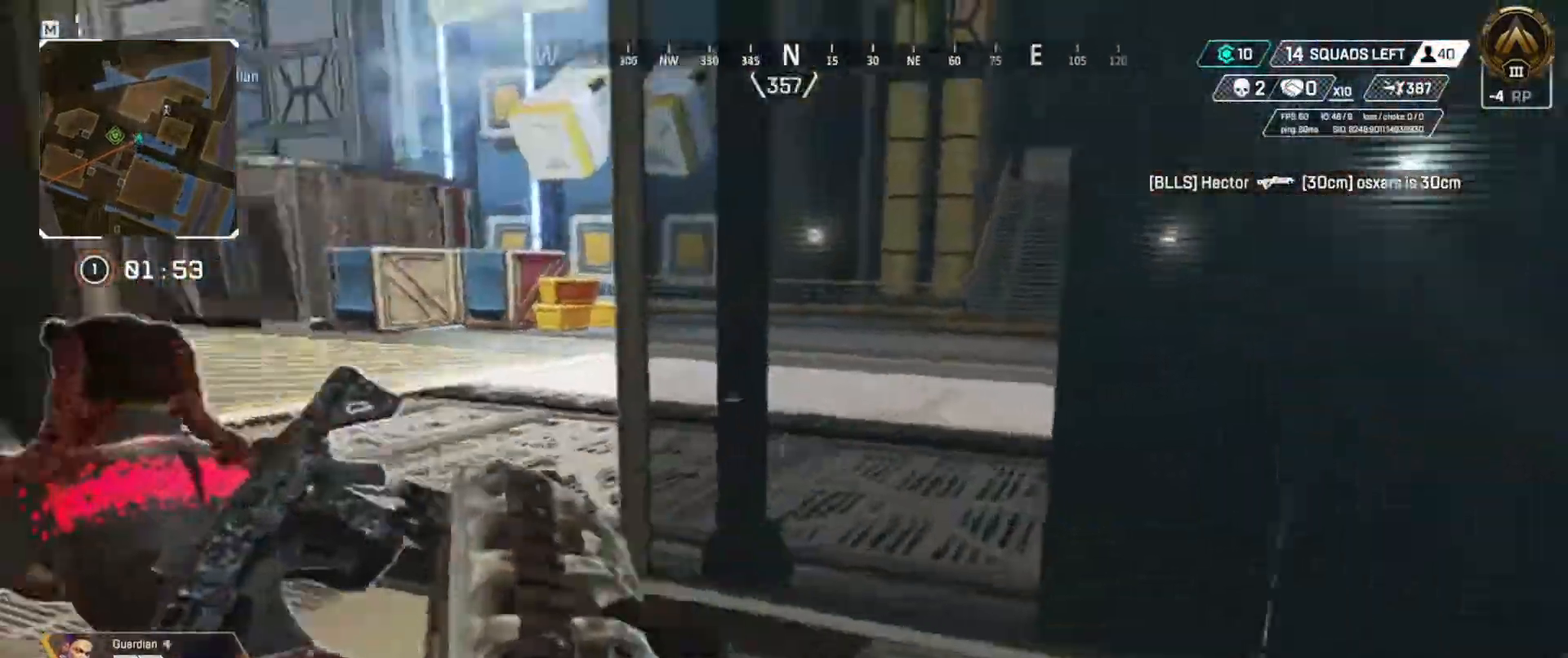
{"keys": ["w"], "events": []}
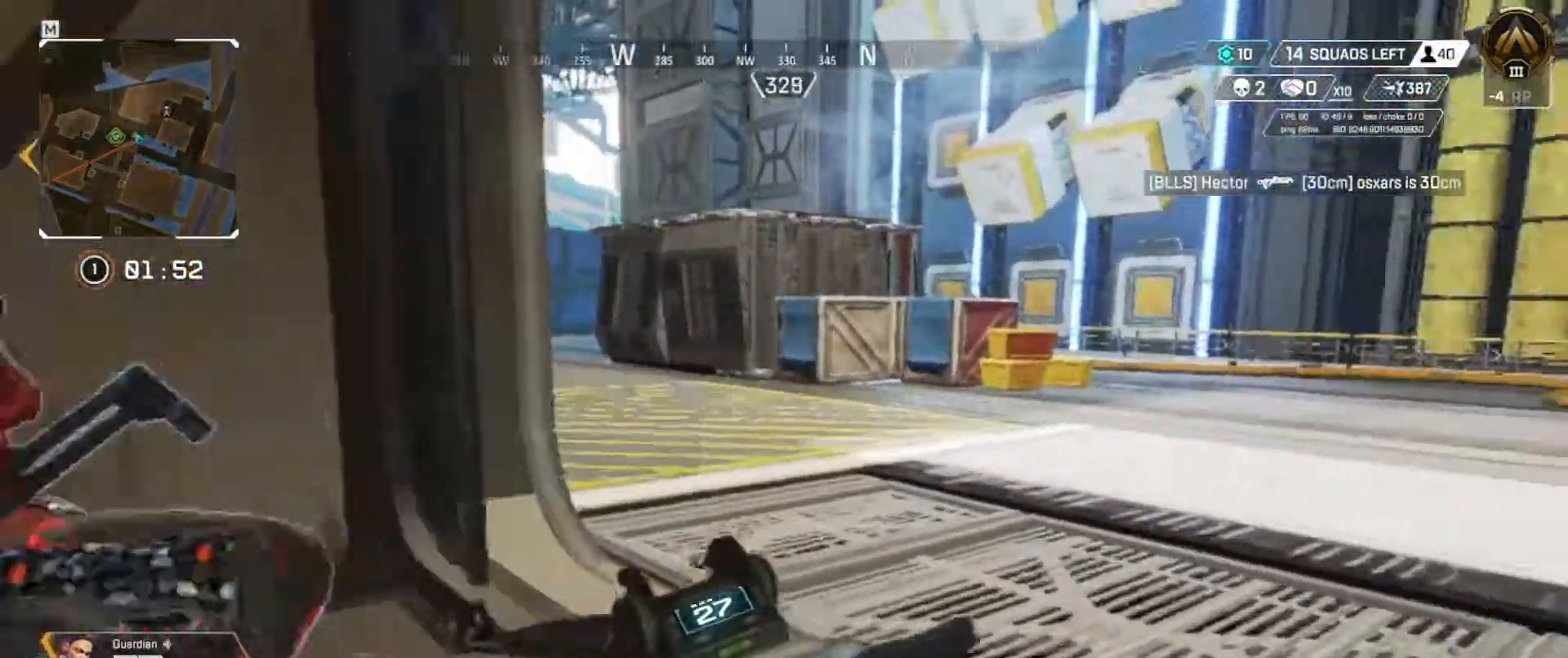
{"keys": ["w"]}
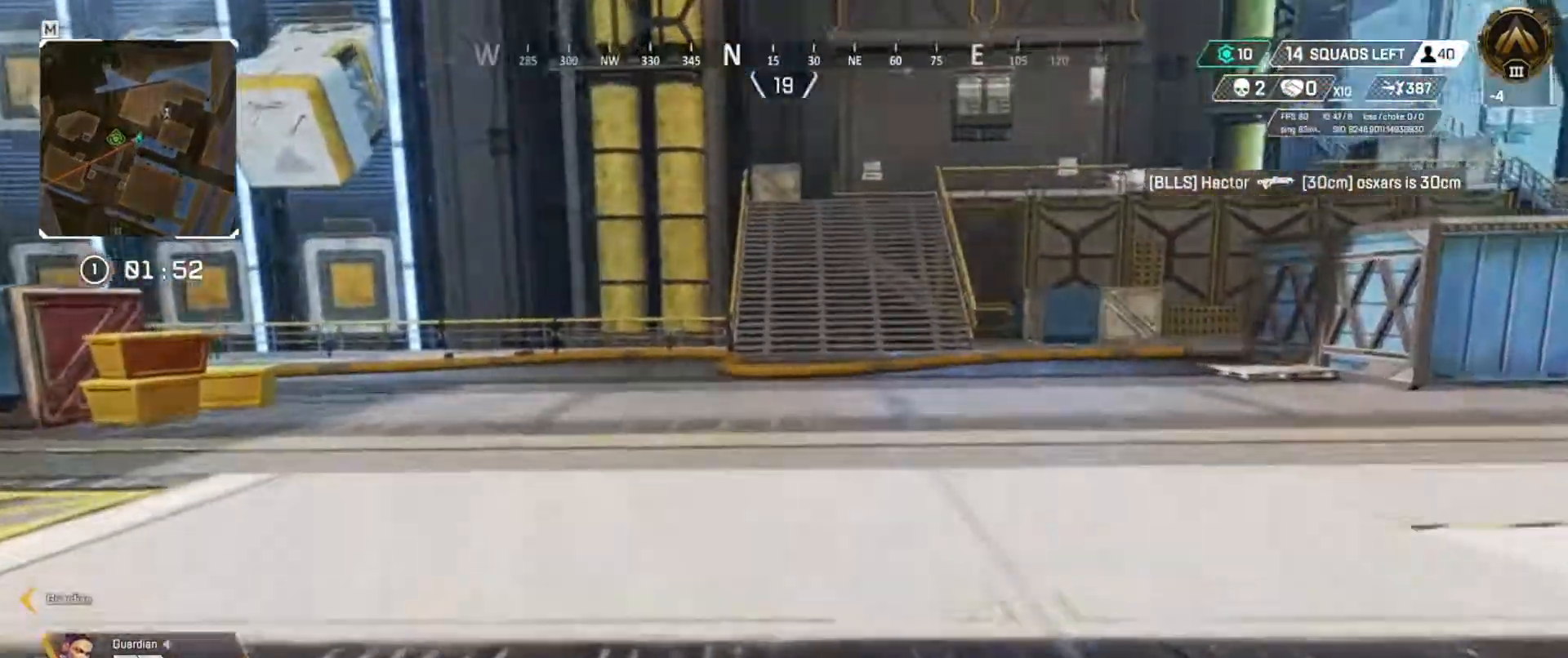
{"keys": ["w"], "events": []}
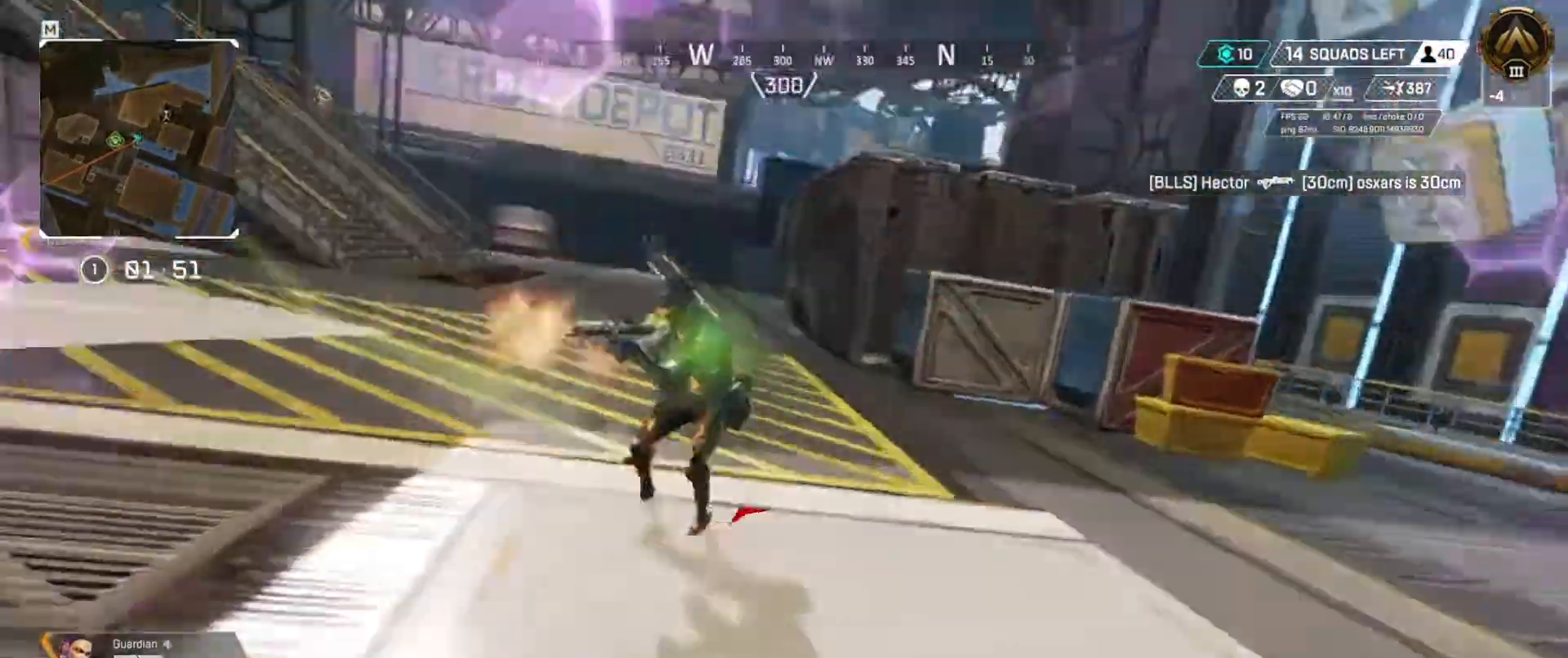
{"keys": ["e", "s"], "events": [[117, "e", "down"], [184, "w", "up"], [334, "s", "down"]]}
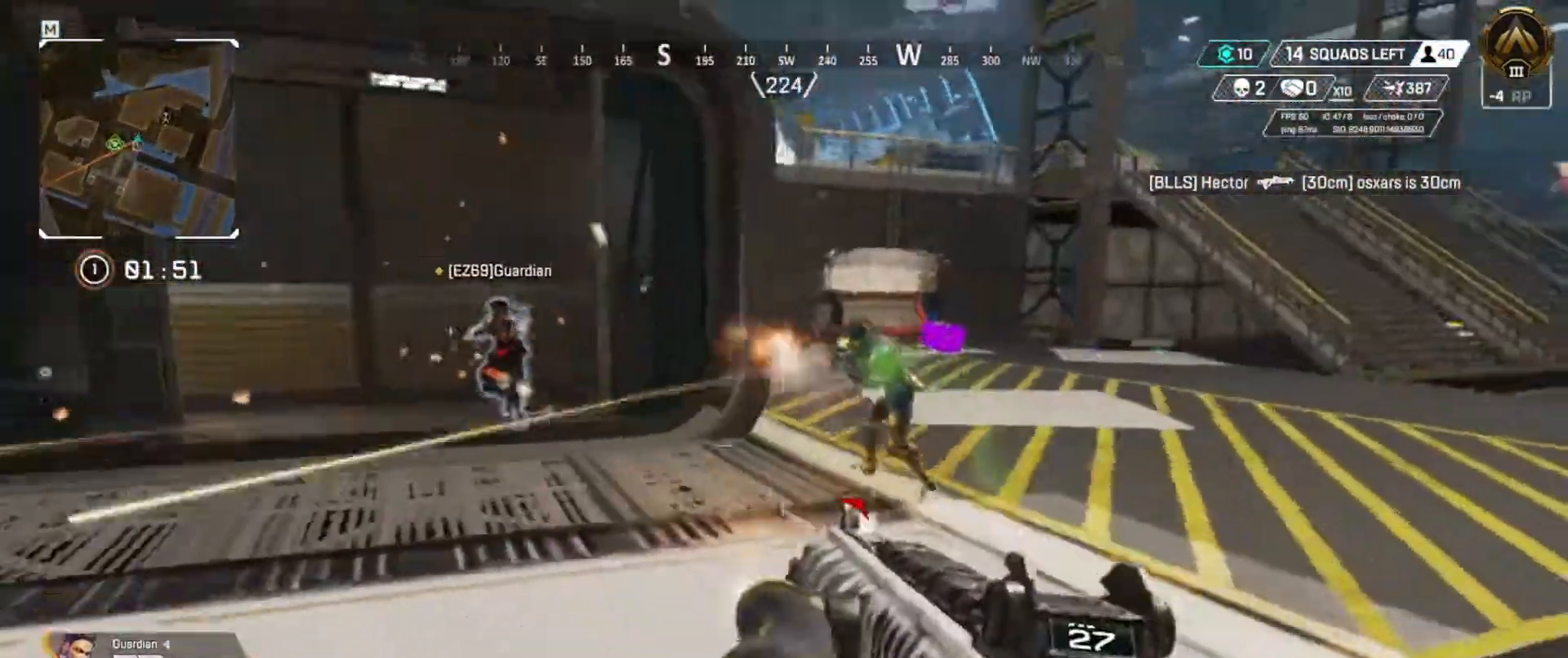
{"keys": ["e"]}
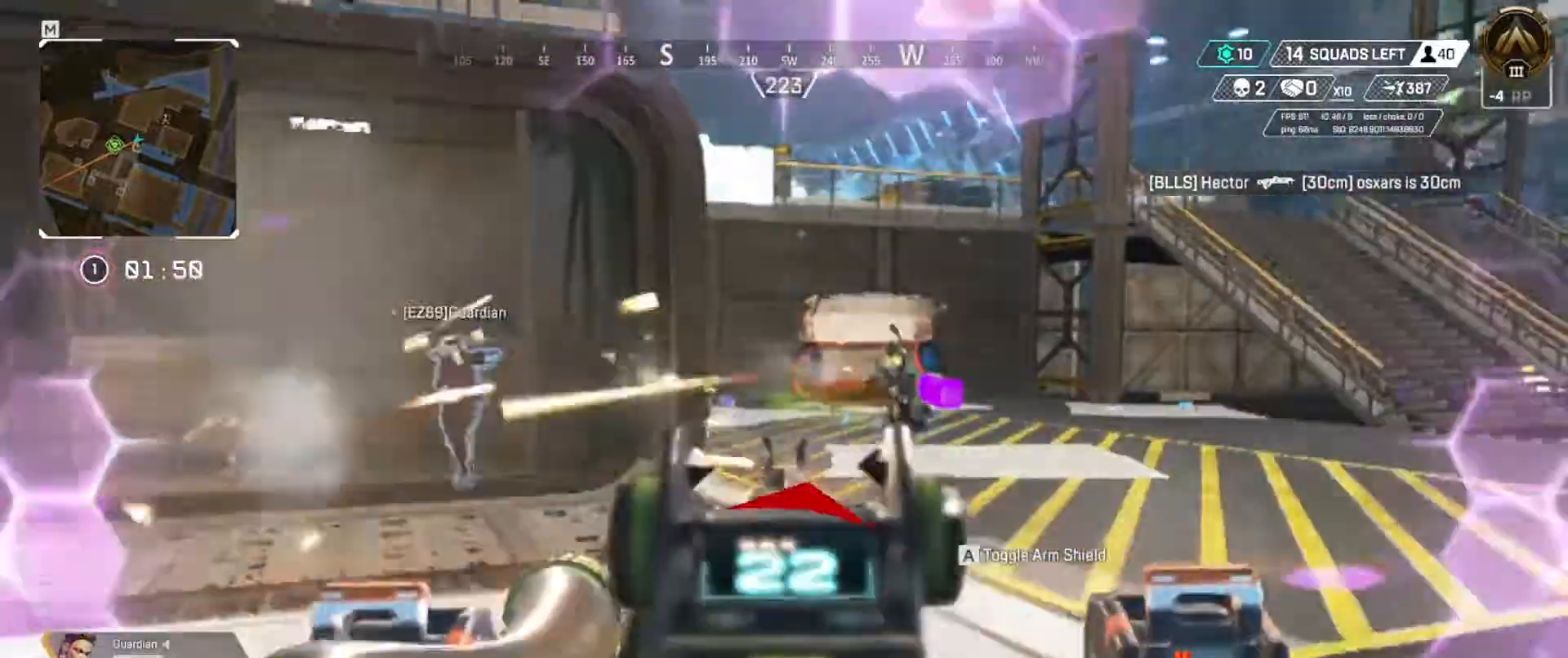
{"keys": ["e"], "events": []}
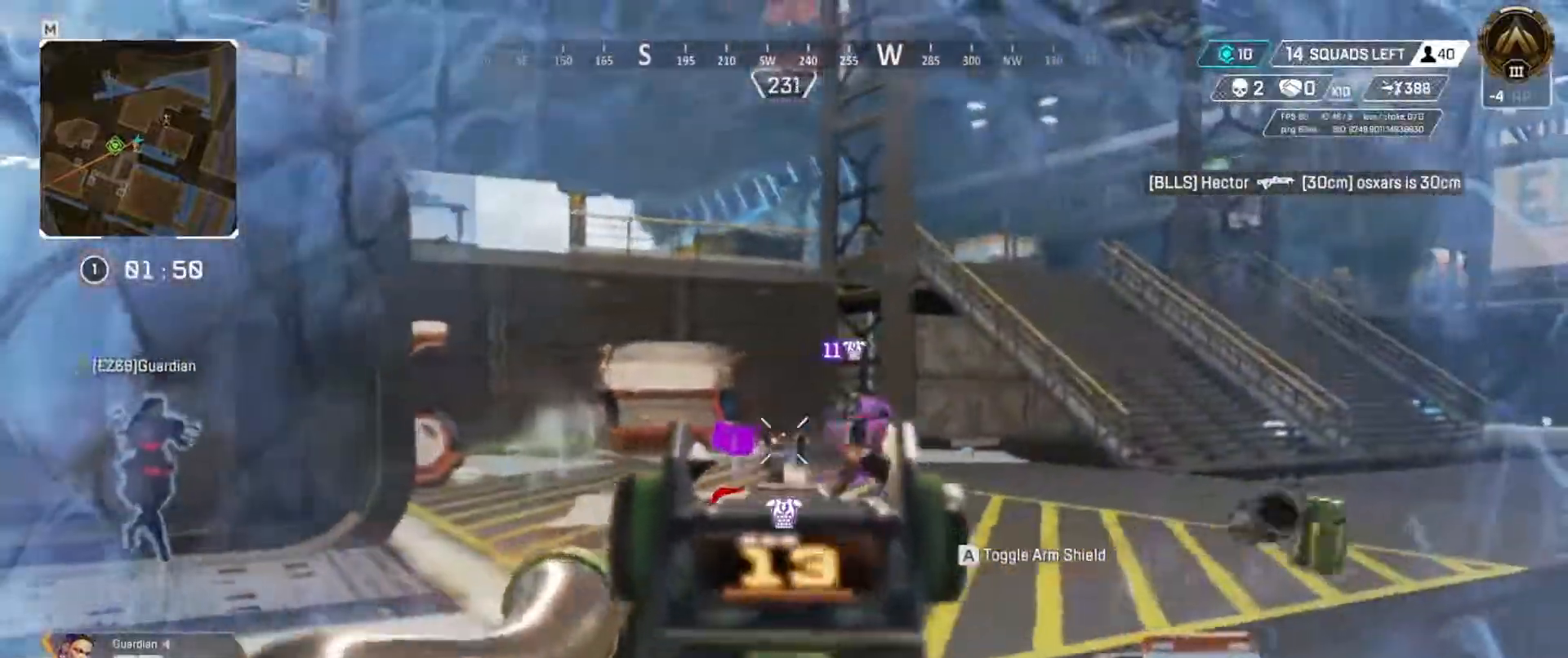
{"keys": ["w"], "events": [[250, "w", "down"], [384, "e", "up"]]}
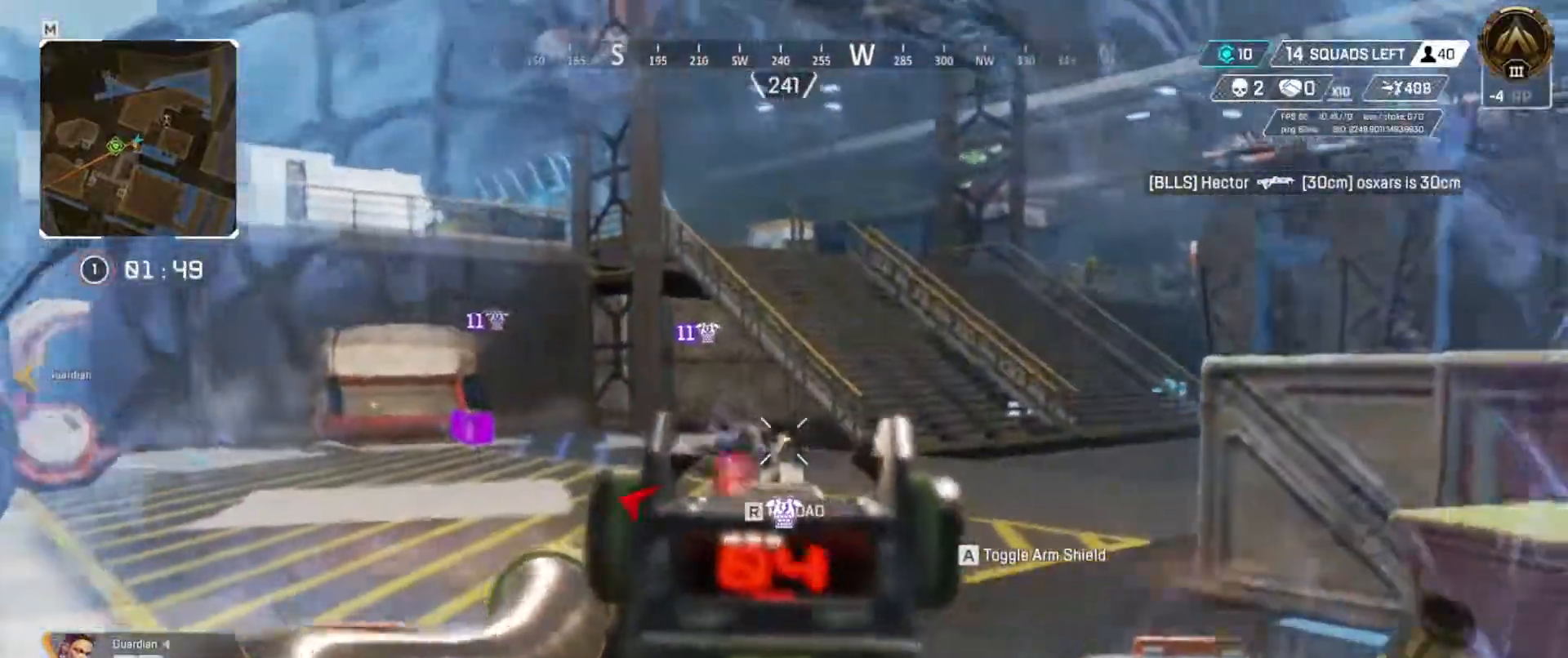
{"keys": ["w"], "events": [[67, "r", "down"], [151, "r", "up"]]}
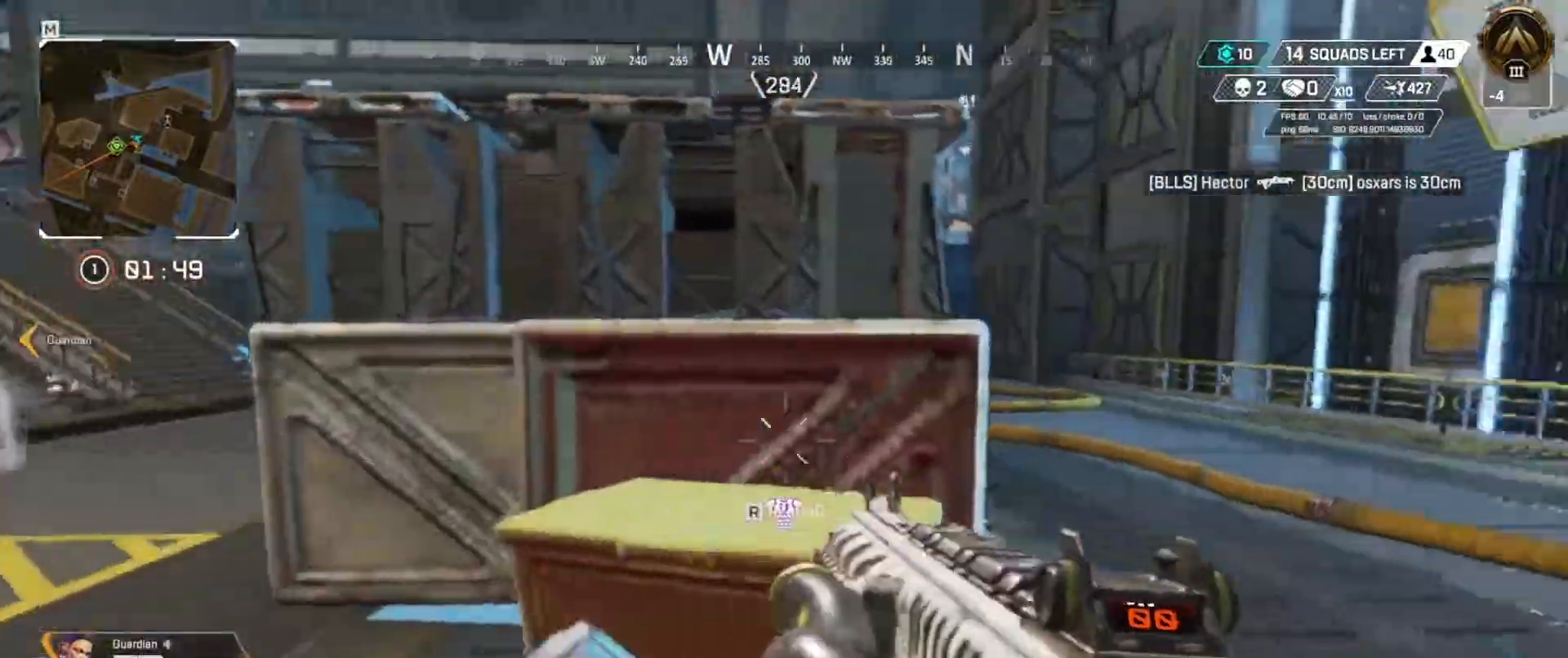
{"keys": ["w"], "events": []}
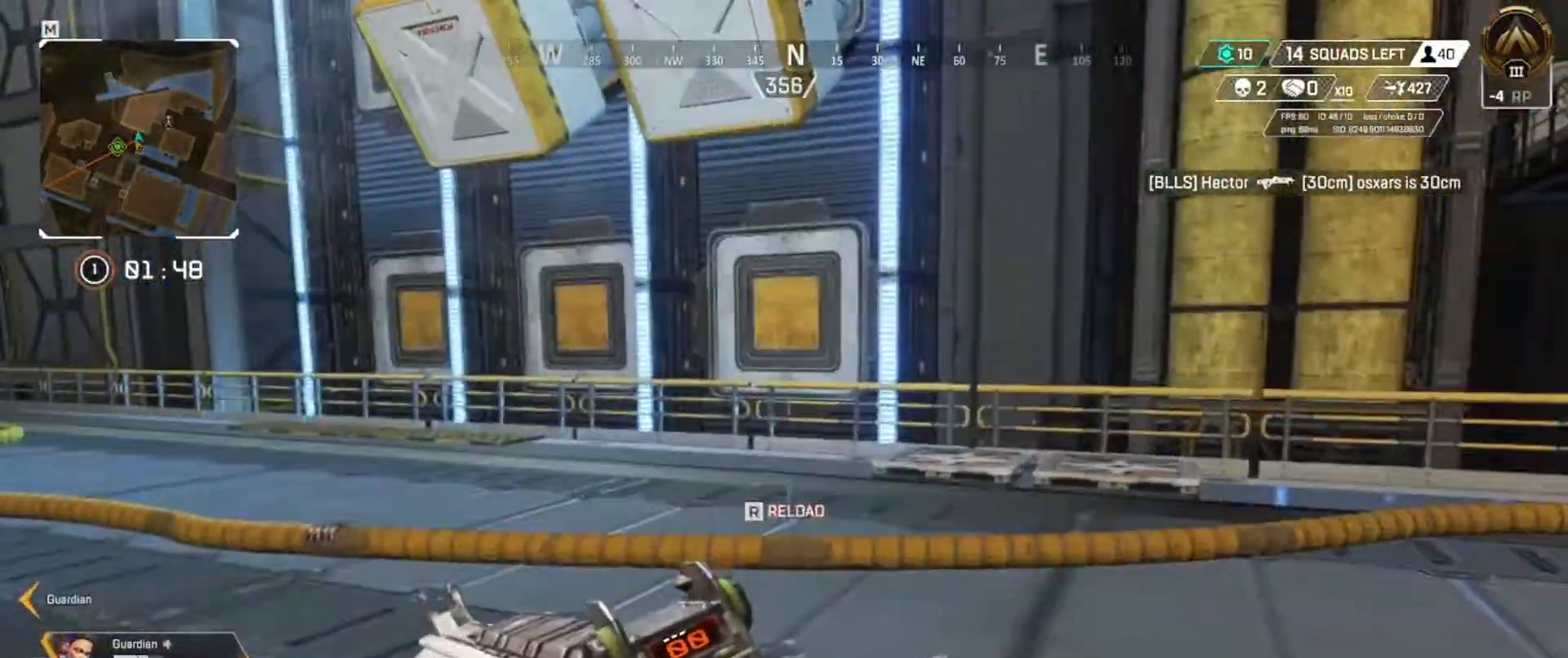
{"keys": ["w"], "events": [[117, "r", "down"], [284, "r", "up"]]}
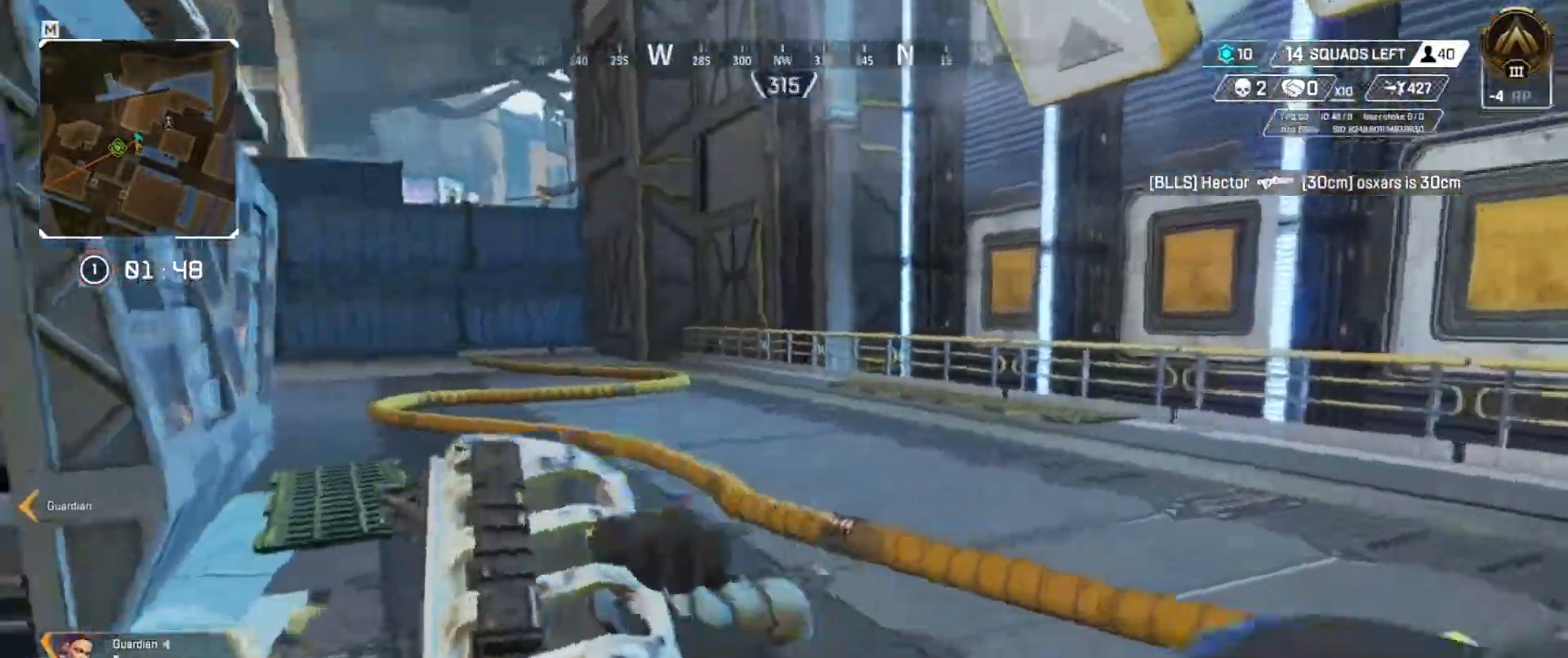
{"keys": ["w"], "events": []}
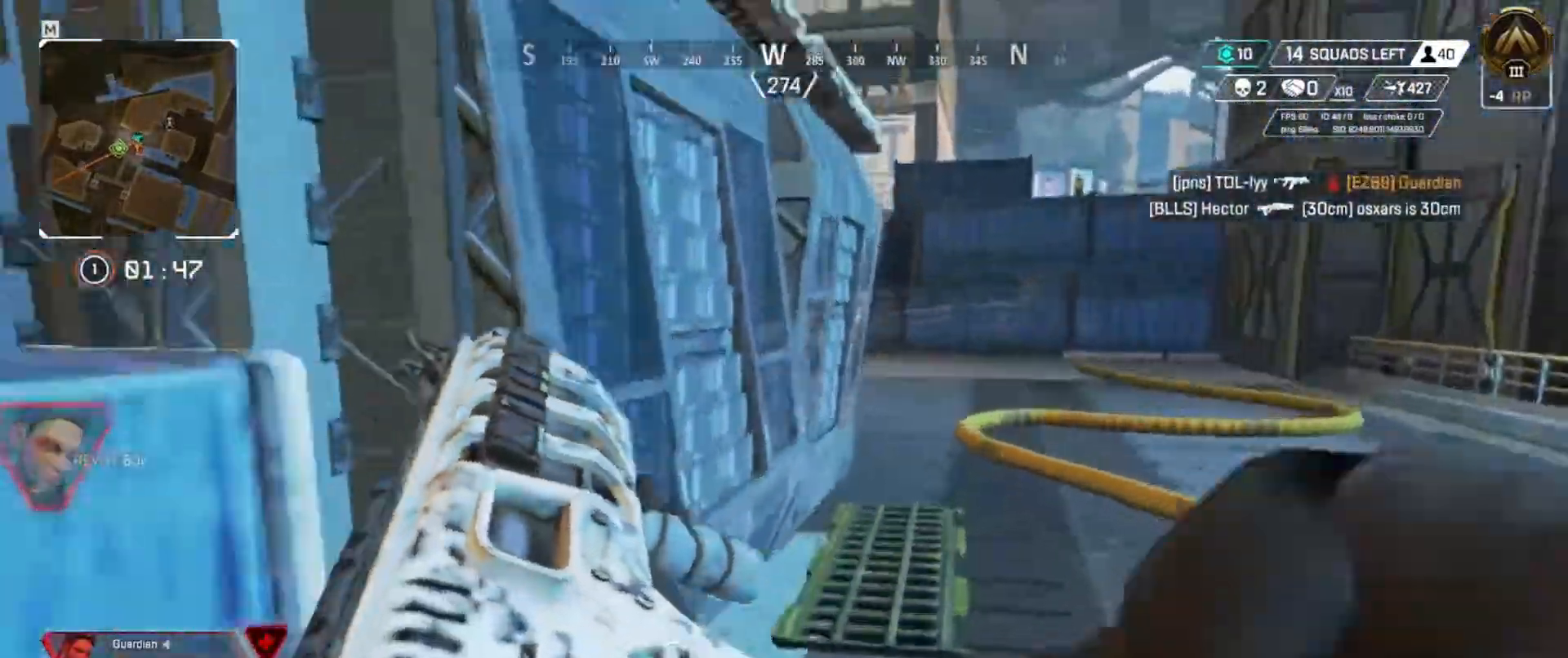
{"keys": ["w"], "events": [[134, "w", "up"], [351, "w", "down"]]}
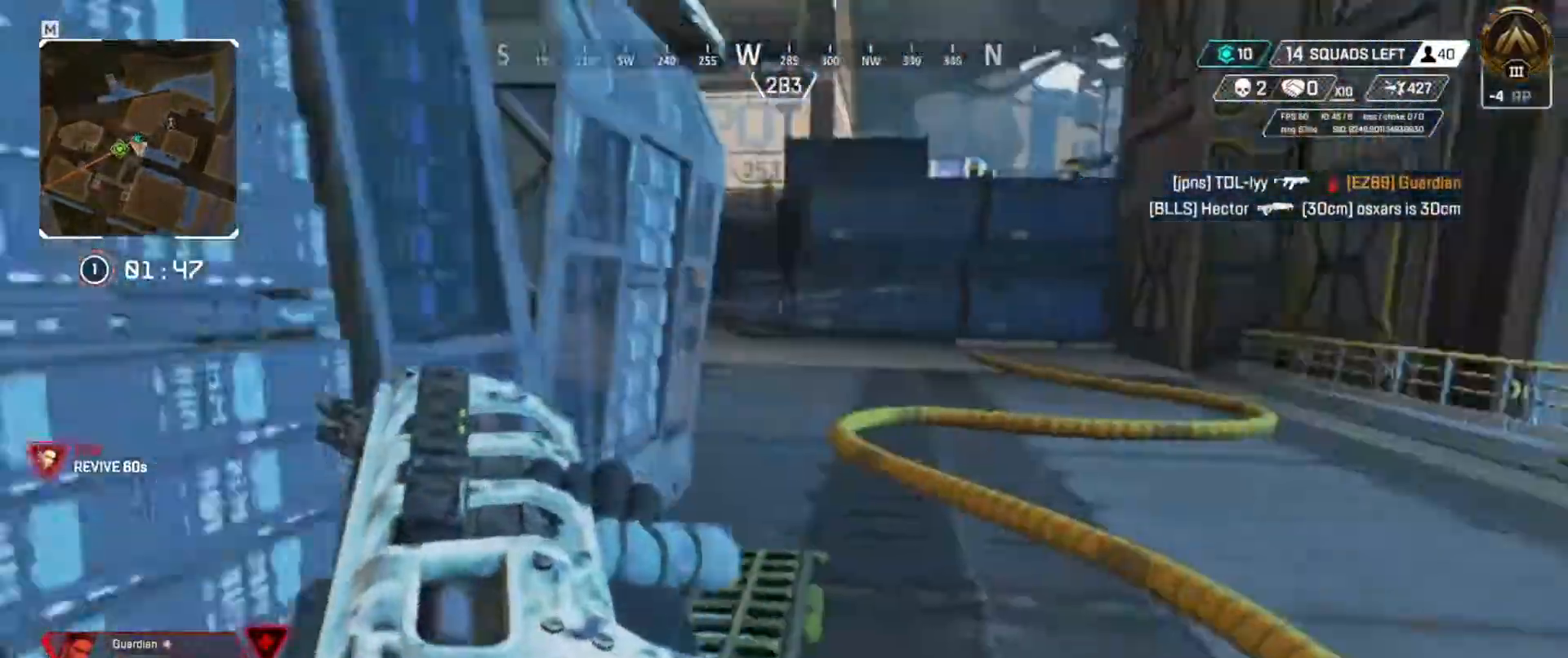
{"keys": ["w"], "events": []}
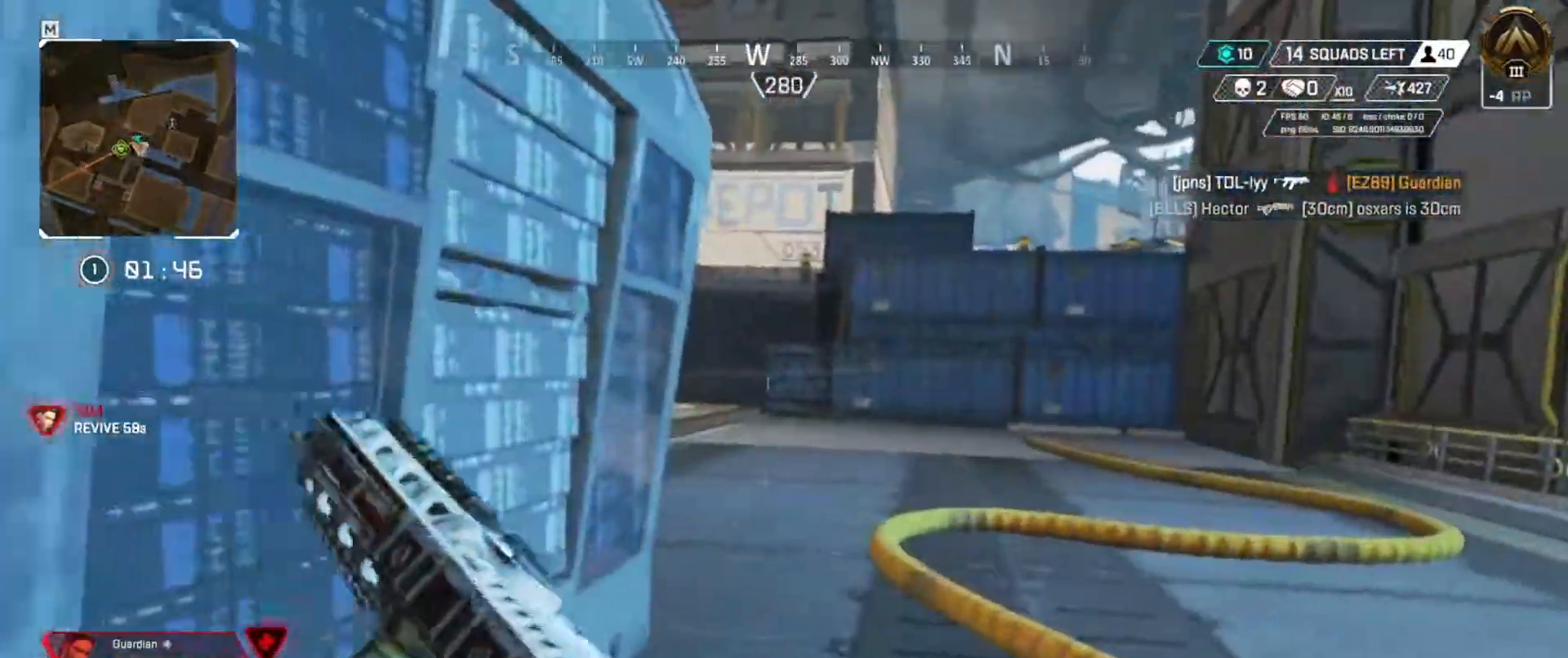
{"keys": ["e", "w"], "events": [[101, "e", "down"]]}
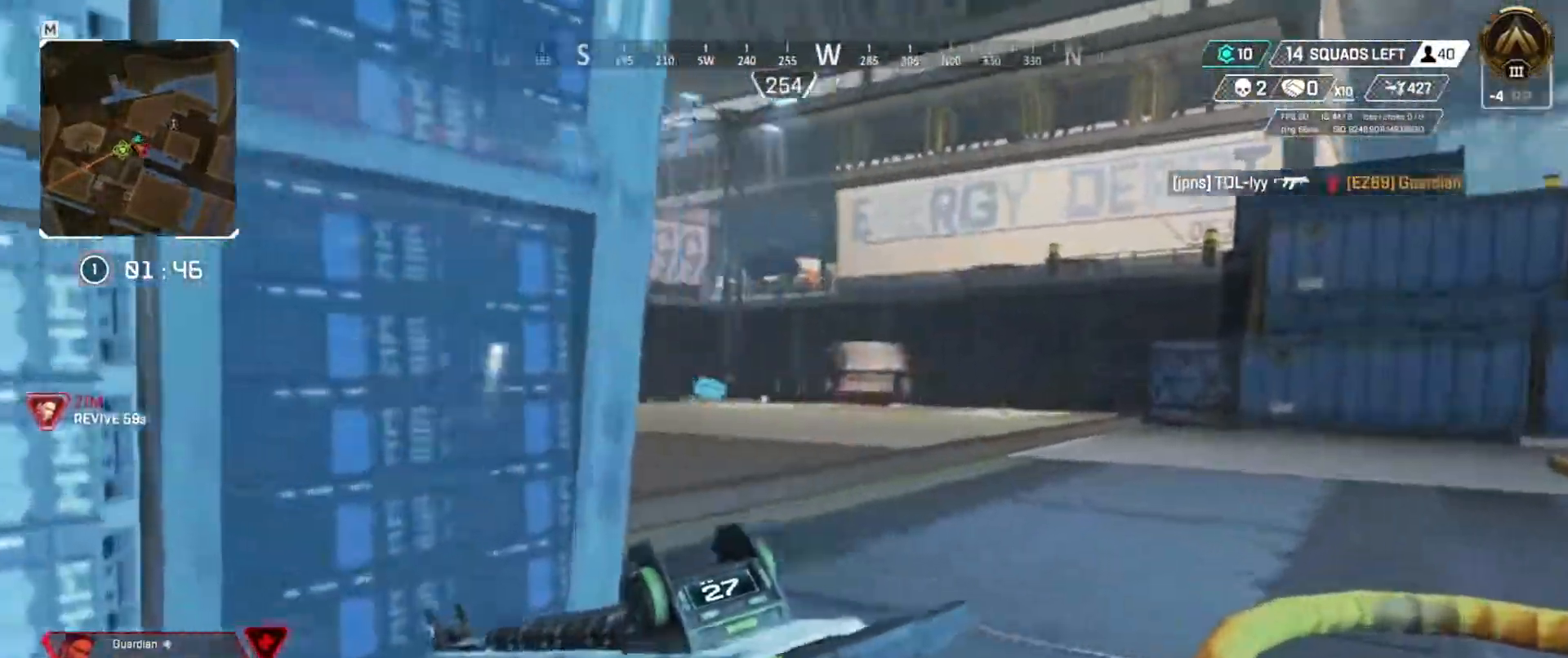
{"keys": ["e"], "events": [[267, "space", "down"], [384, "space", "up"], [450, "w", "up"]]}
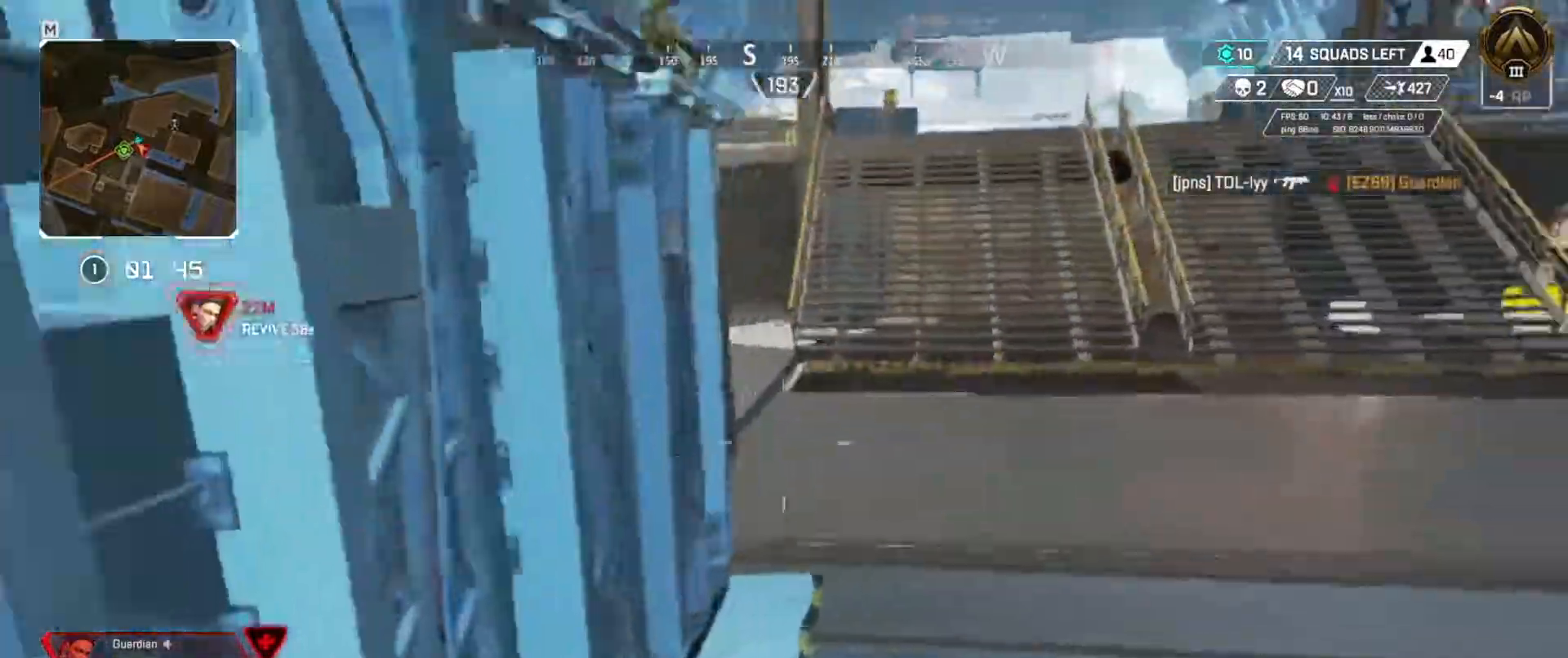
{"keys": ["e", "s"], "events": [[151, "s", "down"]]}
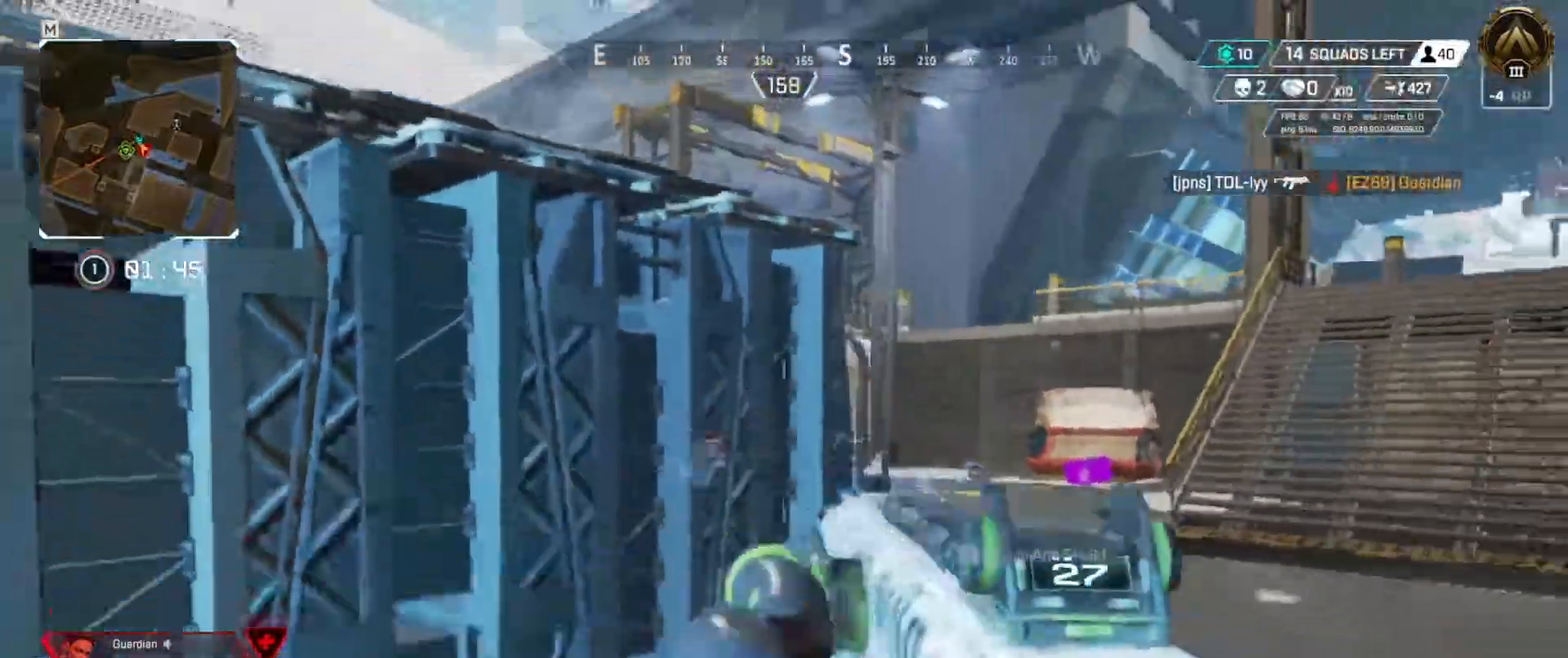
{"keys": ["s"], "events": [[317, "e", "up"]]}
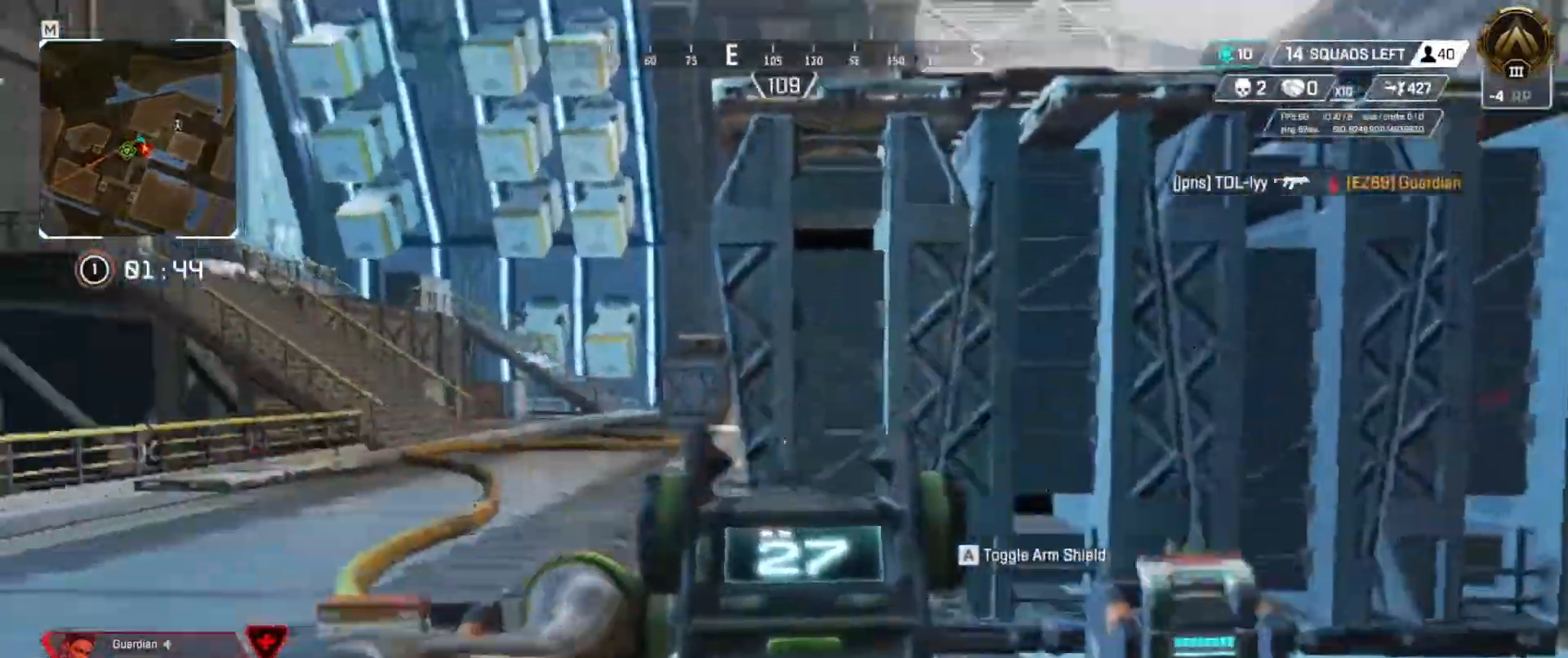
{"keys": ["s"], "events": [[167, "q", "down"], [451, "q", "up"]]}
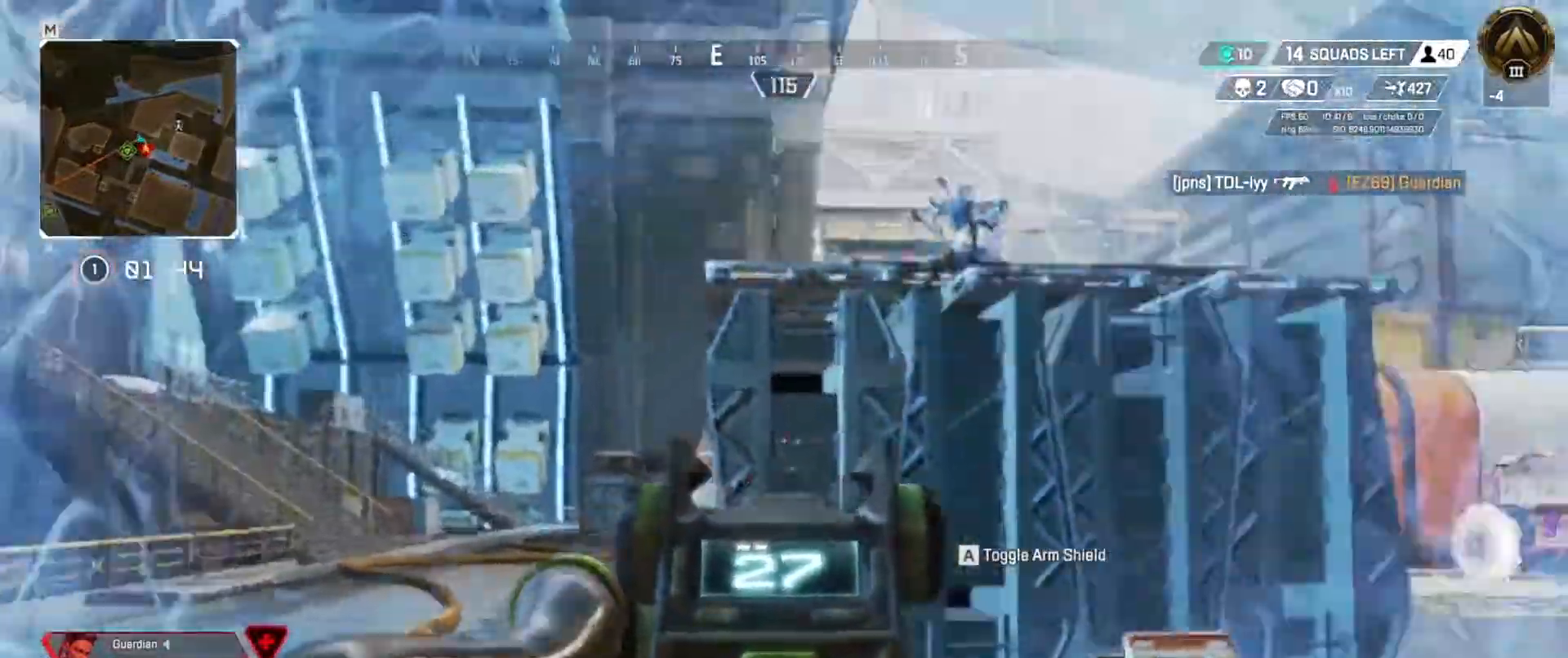
{"keys": ["e", "s"], "events": [[17, "e", "down"]]}